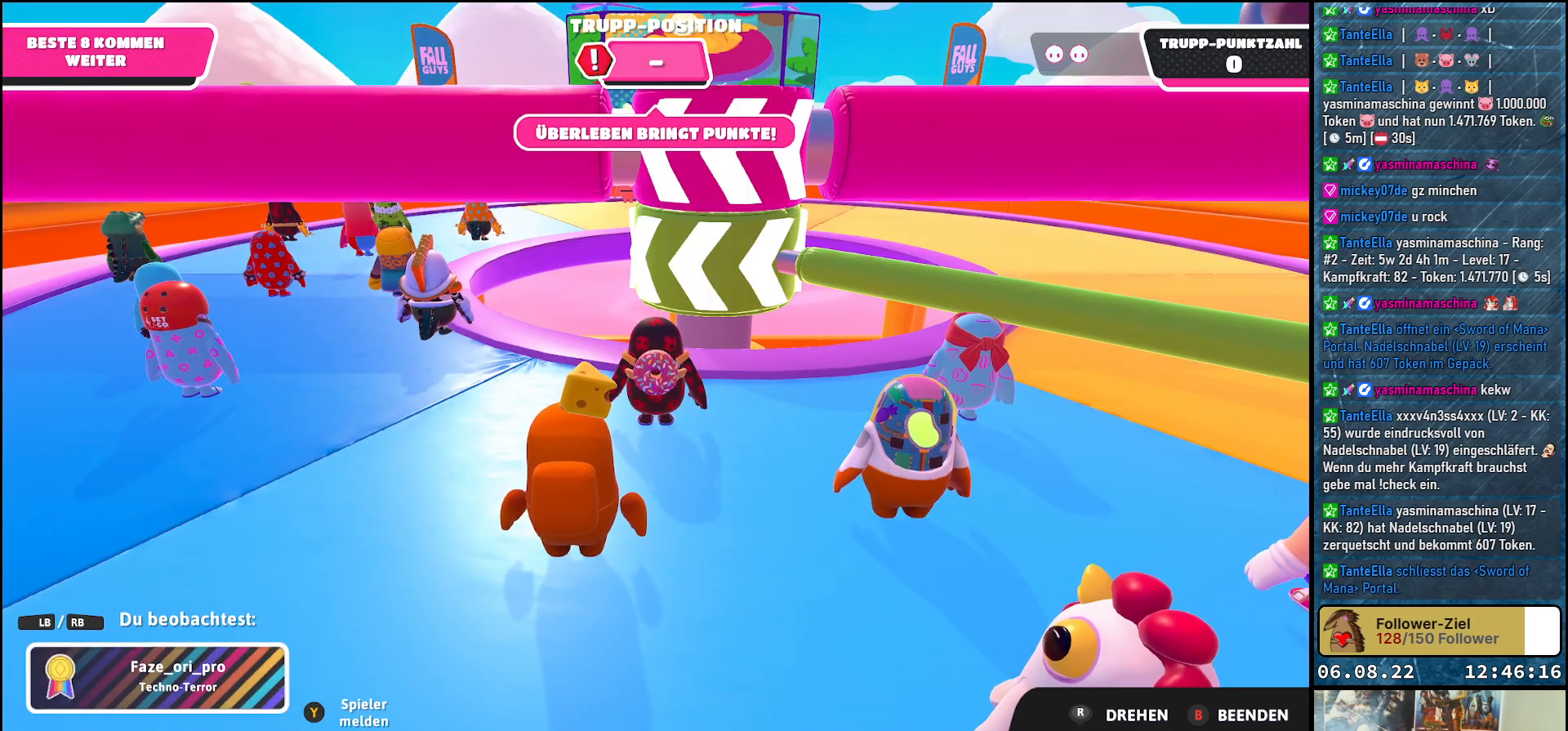
Gameplay with a controller (Xbox layout); each line is a JSON object with the inputs held at the frame after it. "events" lists button and stick changes between this image and that frame as [ms after this image, input, new state], when the widget could be followed in between. Not read: R3.
{"buttons": [], "left_stick": "down-left", "right_stick": "center", "events": [[450, "left_stick", "down-left"]]}
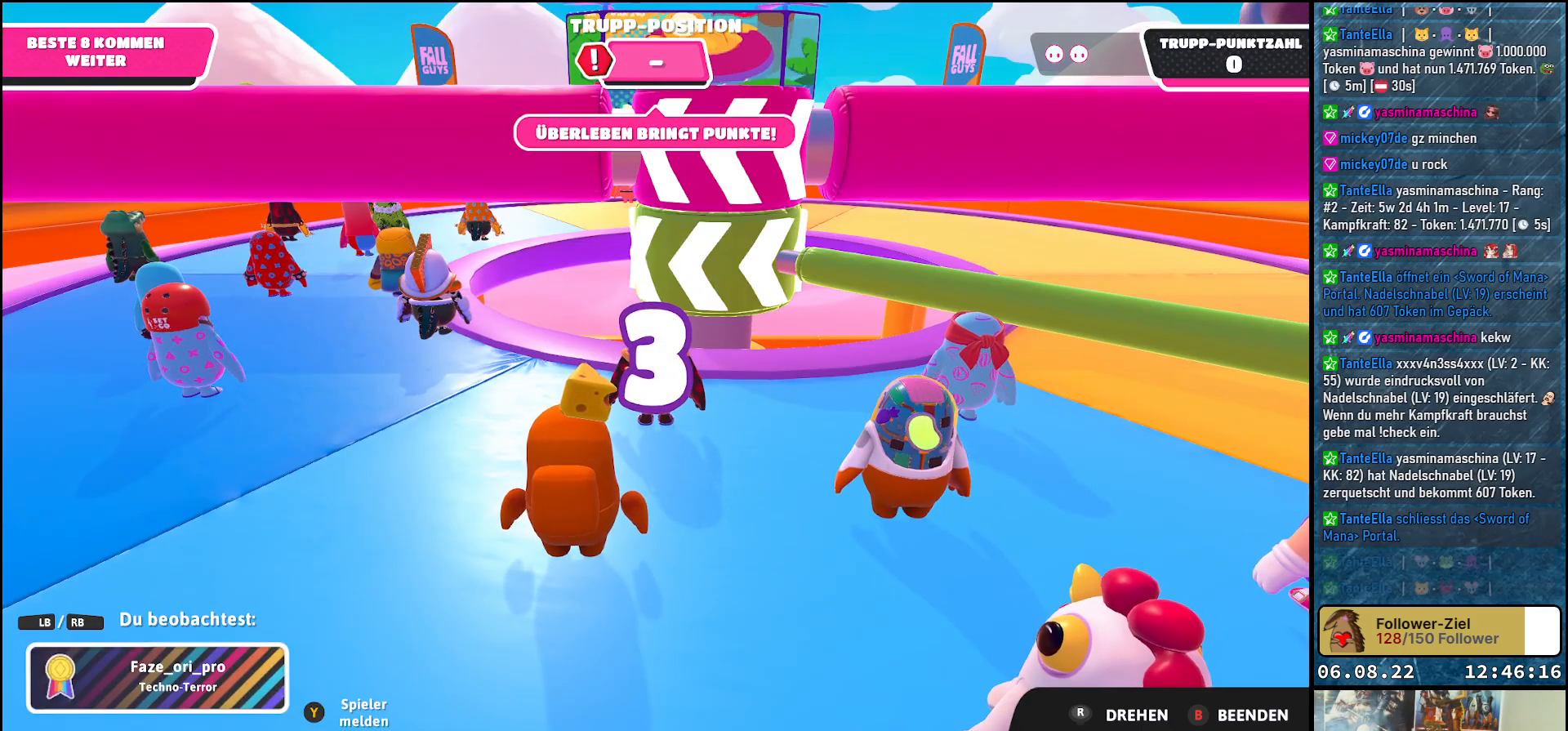
{"buttons": [], "left_stick": "left", "right_stick": "up", "events": [[167, "left_stick", "down-right"], [267, "right_stick", "right"], [417, "left_stick", "left"], [467, "right_stick", "up"]]}
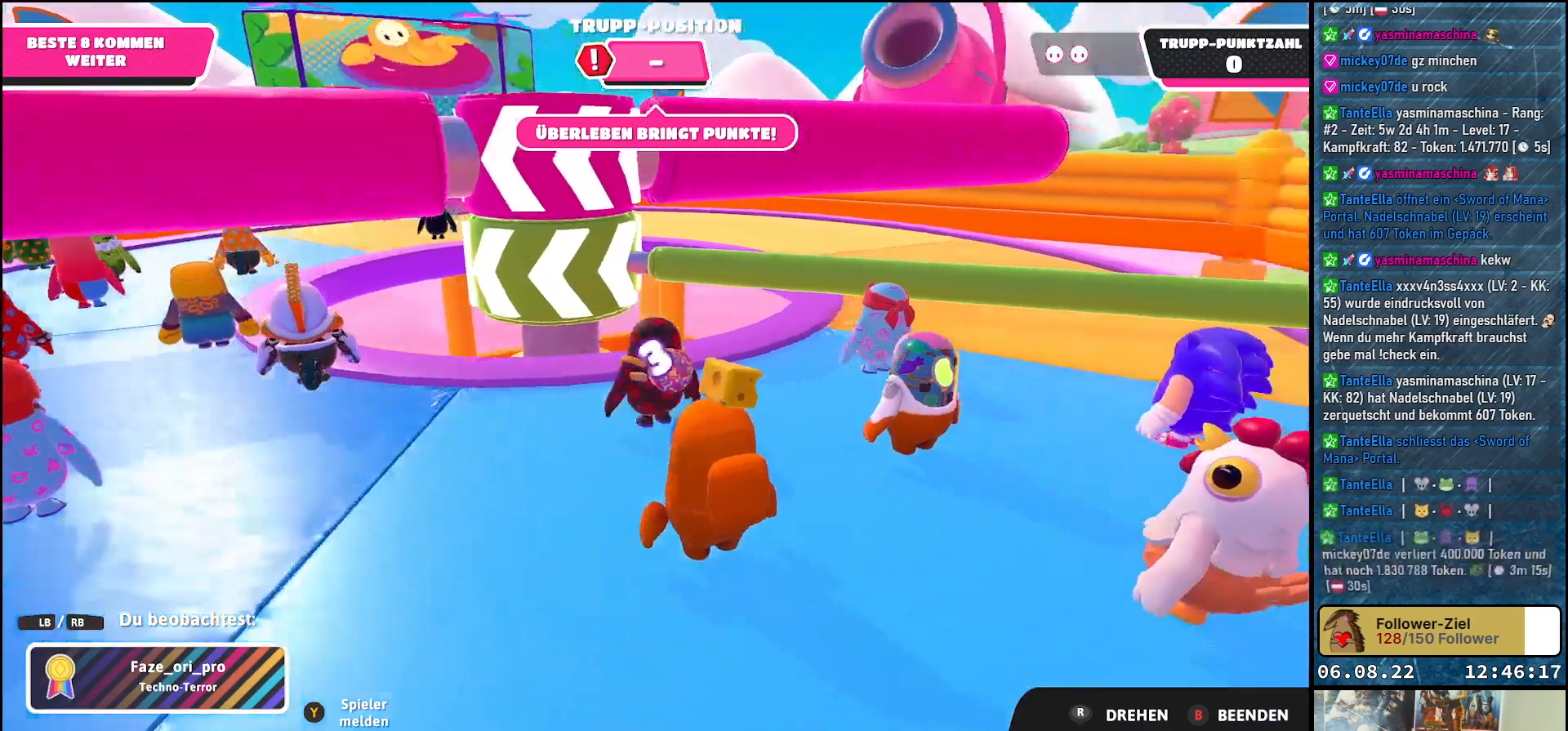
{"buttons": [], "left_stick": "left", "right_stick": "center", "events": [[50, "right_stick", "left"], [100, "left_stick", "down-right"], [167, "right_stick", "down-left"], [317, "right_stick", "center"], [417, "left_stick", "left"]]}
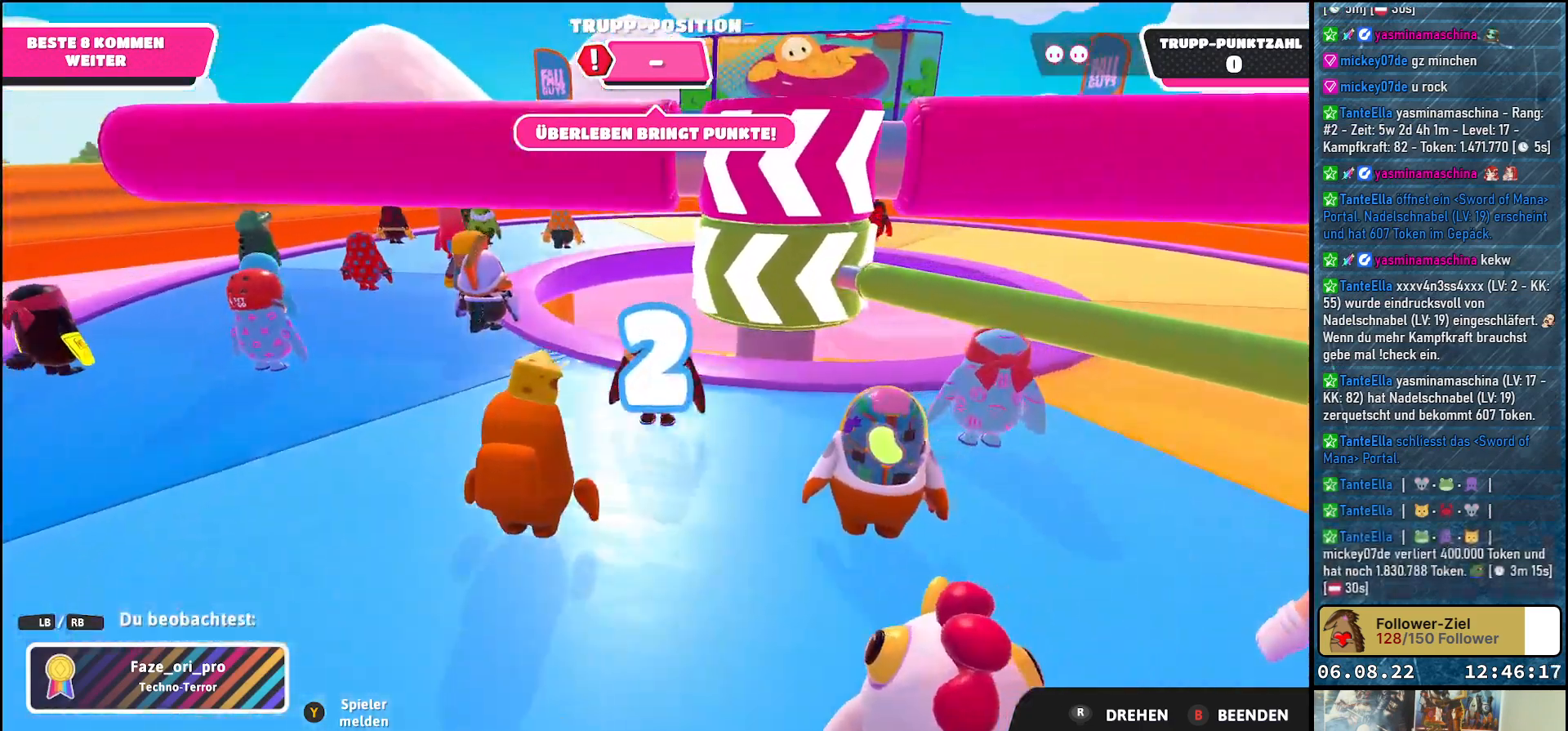
{"buttons": [], "left_stick": "left", "right_stick": "center", "events": [[233, "right_stick", "left"], [450, "right_stick", "center"]]}
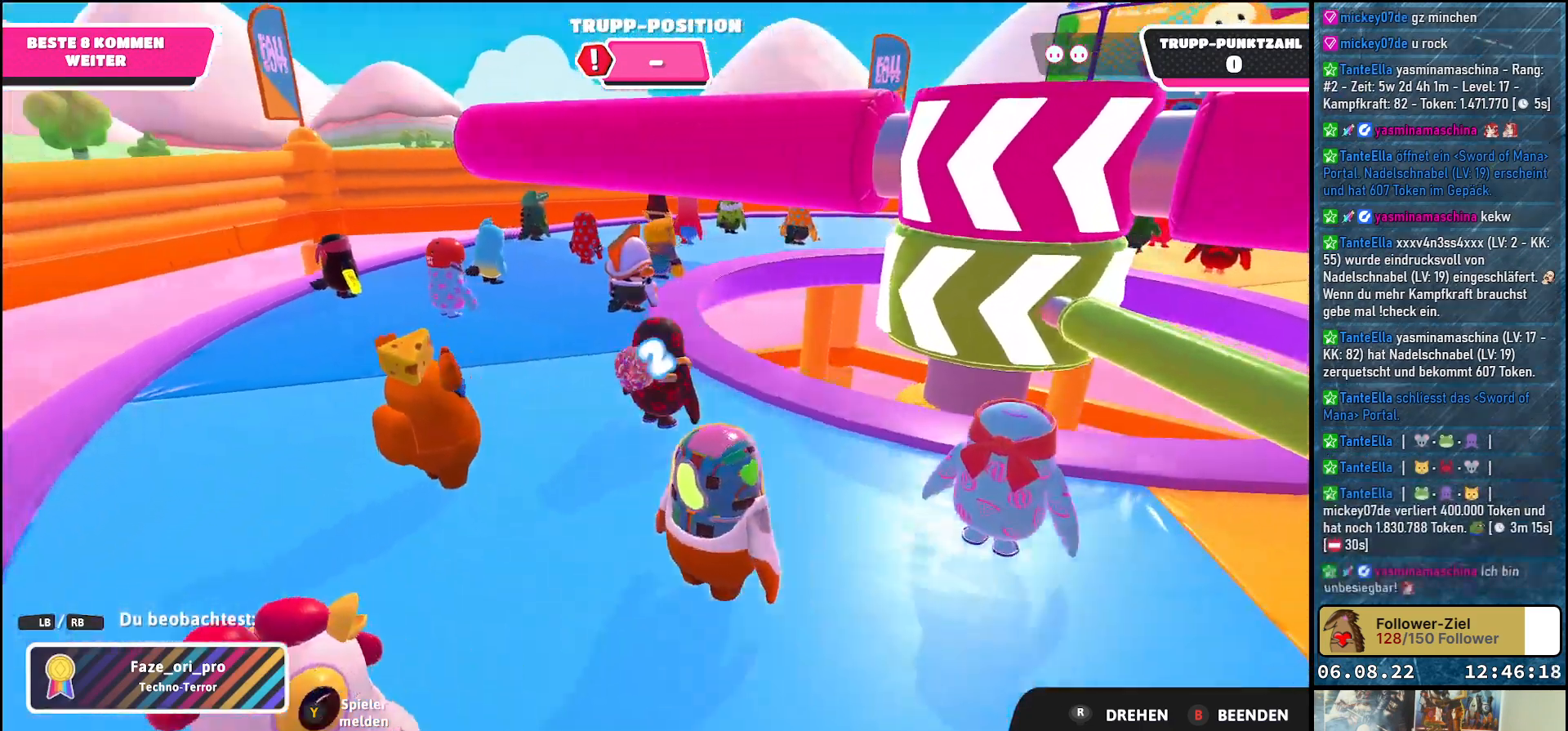
{"buttons": [], "left_stick": "center", "right_stick": "center", "events": [[200, "left_stick", "center"], [400, "B", "down"], [467, "B", "up"]]}
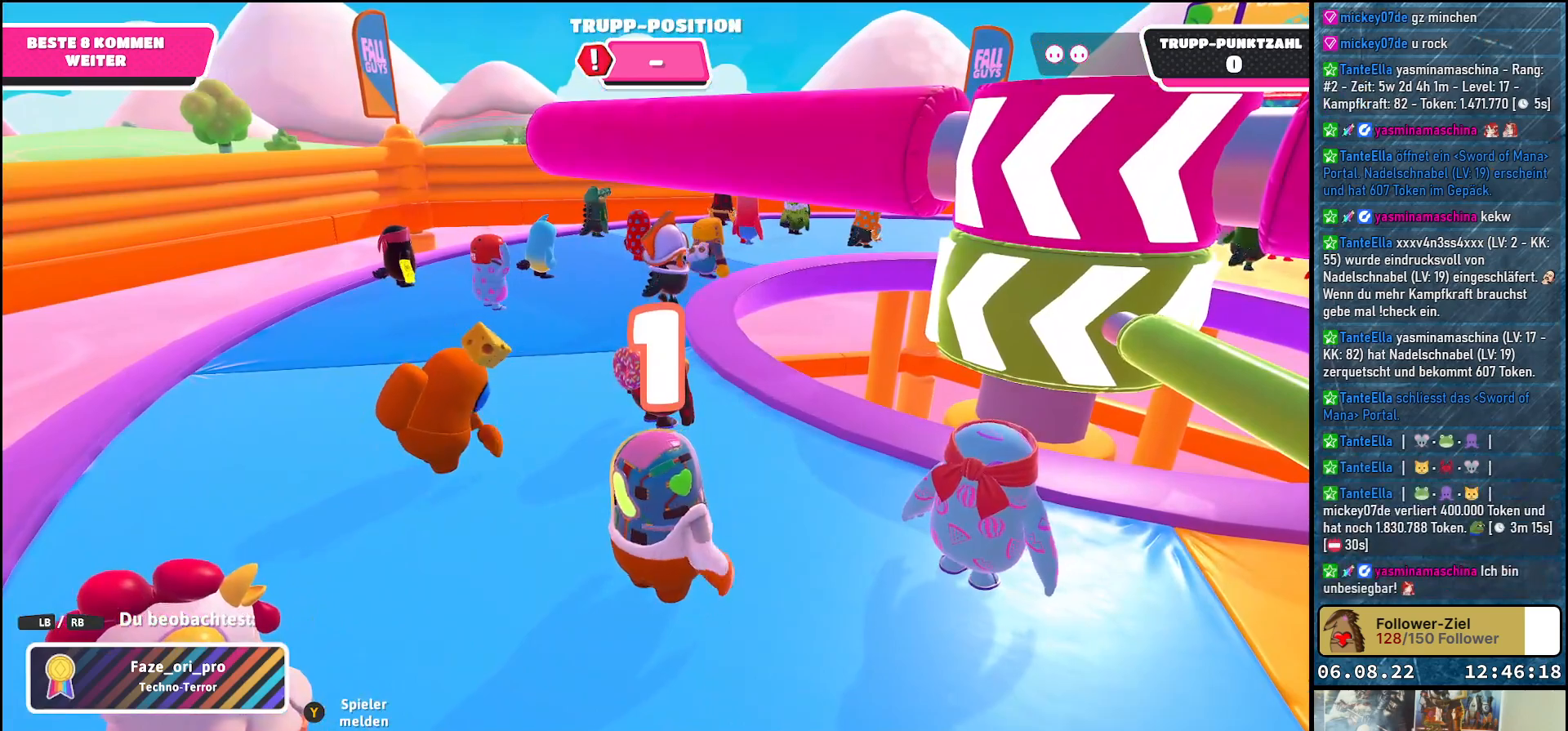
{"buttons": [], "left_stick": "center", "right_stick": "center", "events": []}
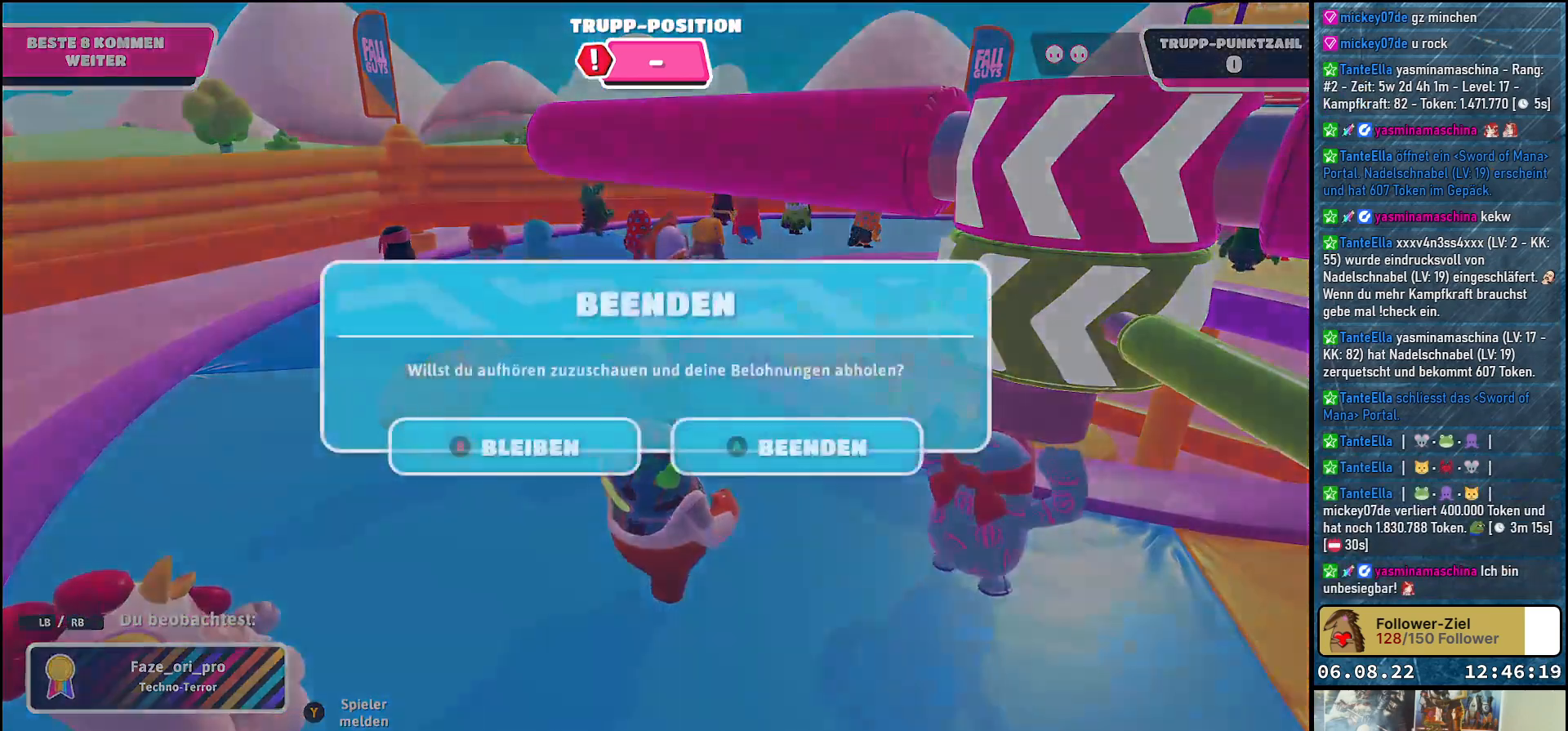
{"buttons": ["A"], "left_stick": "center", "right_stick": "center", "events": [[383, "A", "down"]]}
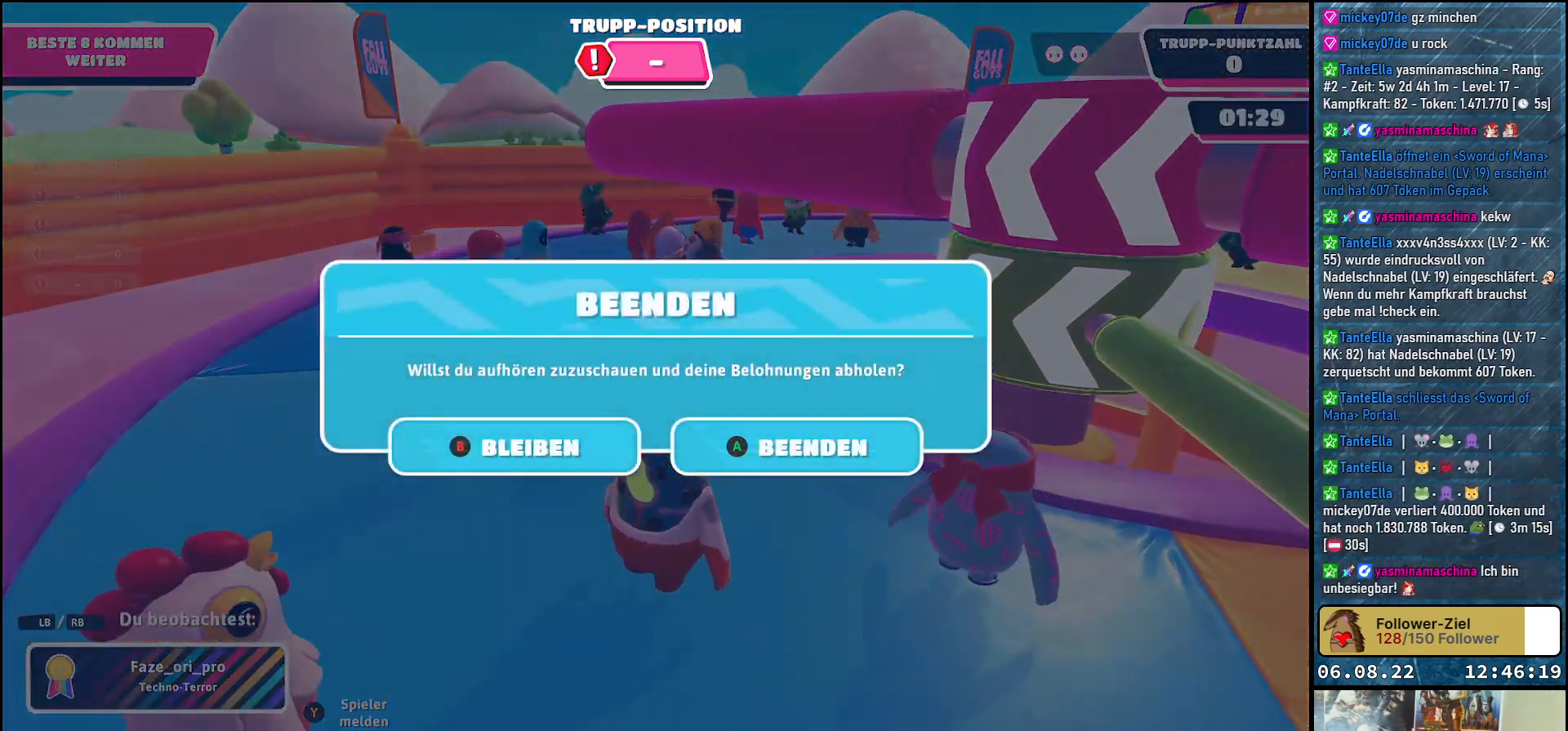
{"buttons": [], "left_stick": "center", "right_stick": "center", "events": [[17, "A", "up"]]}